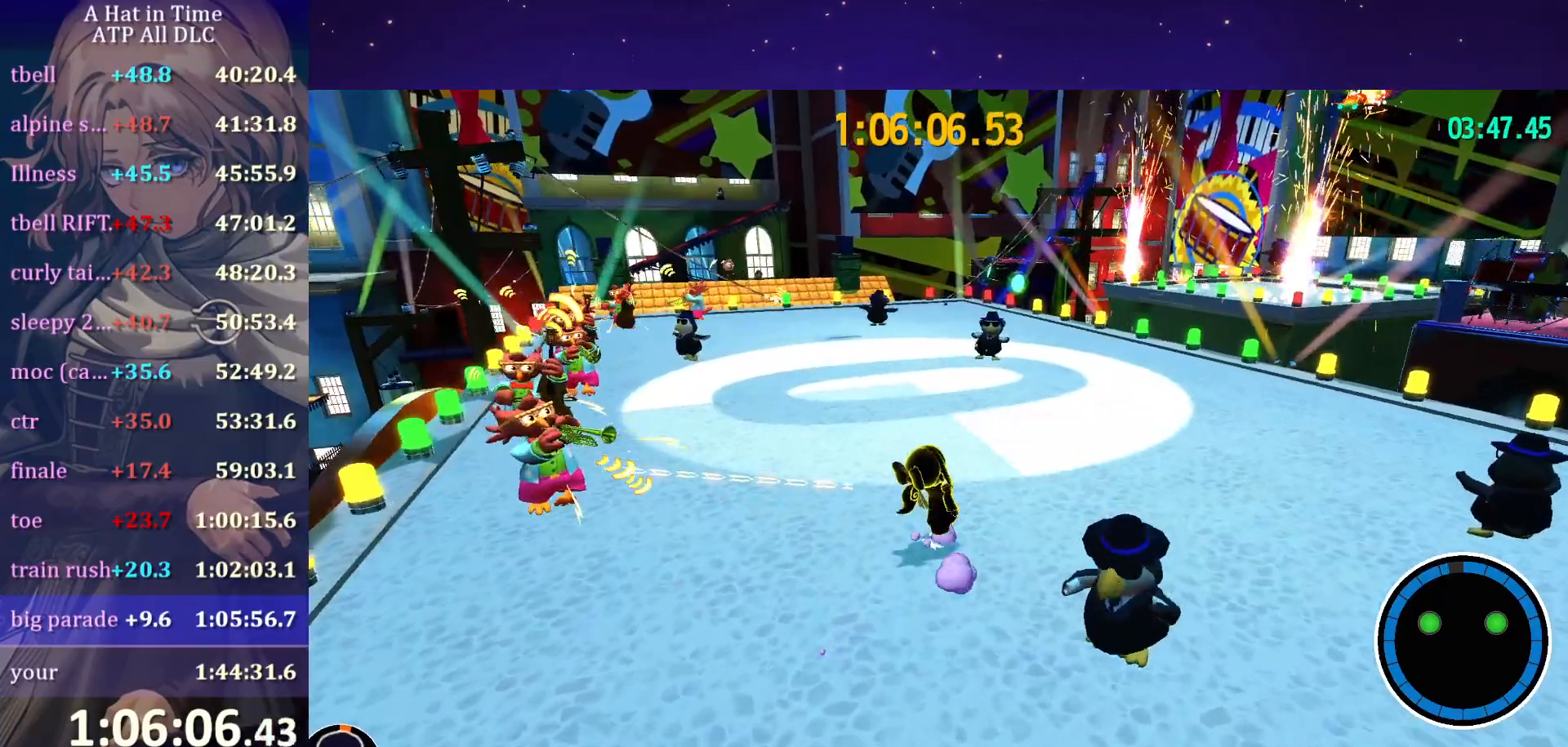
Gameplay with keyboard and mouse; each line is a JSON object with the keys and mouse buttons held at the frame after it. "events" lists presses ("down") and releases ("up") of "a", "alt", "c", "caps_lock", "ctrl", "d", "e", "f", "g", "q", "r", "s", "shift", "space", "t", "tab", "v", "w", "x", "z" and "mouse_wheel" between this image and that frame as [ms after this image, input, new state], when the widget could be followed in between. "mouse_wheel" = the "wheel" button of the "mouse" list. No other keys are recorded. "wheel" means that the mouse wheel is clicked or scrolled. "mouse_move" is the direction in which the mouse moves at that frame (one of eight, or "still"), when it could be read.
{"keys": ["w"], "mouse": [], "mouse_move": "still", "events": [[17, "space", "down"], [117, "space", "up"]]}
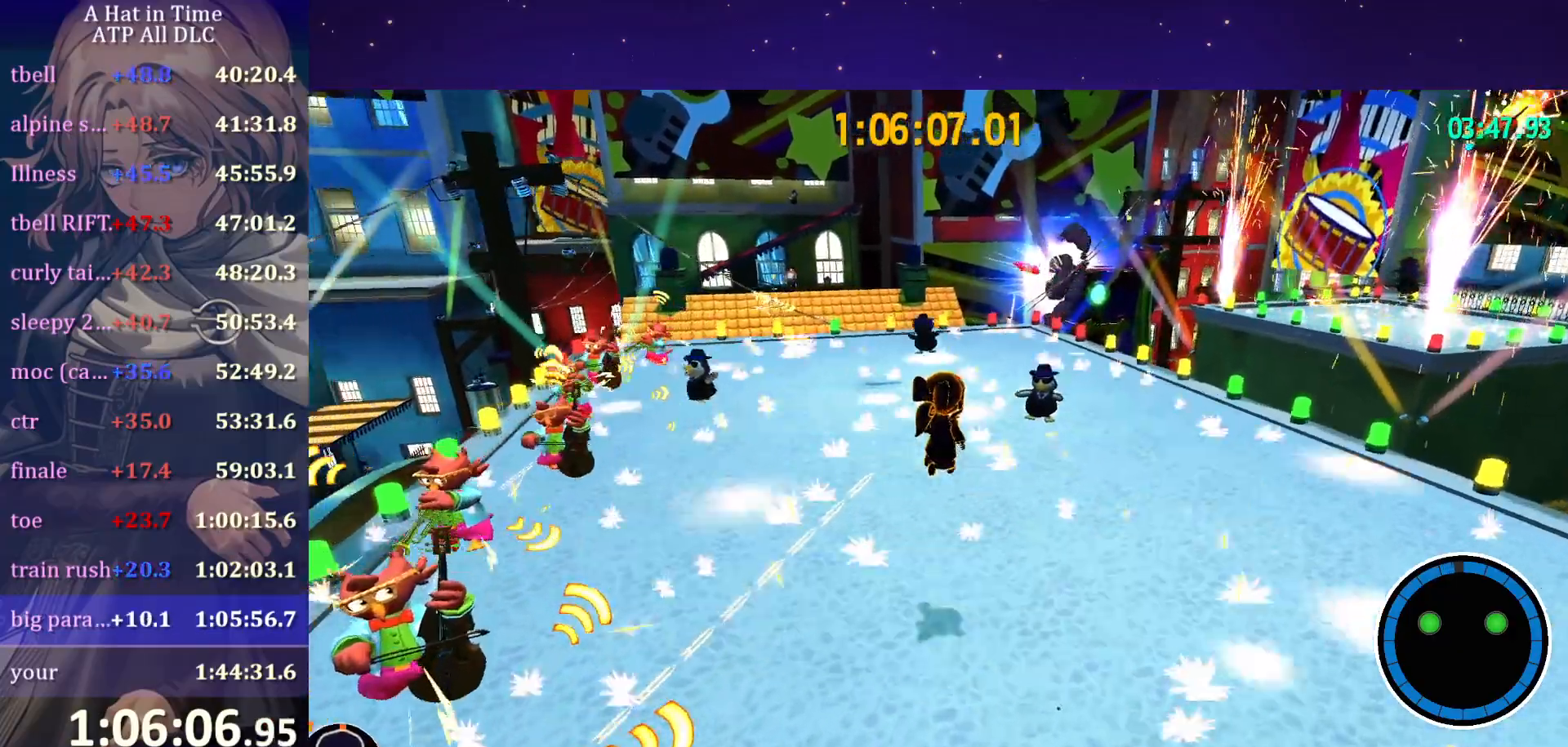
{"keys": [], "mouse": ["wheel"], "mouse_move": "still", "events": [[150, "space", "down"], [184, "mouse_wheel", "down"], [184, "space", "up"], [234, "w", "up"]]}
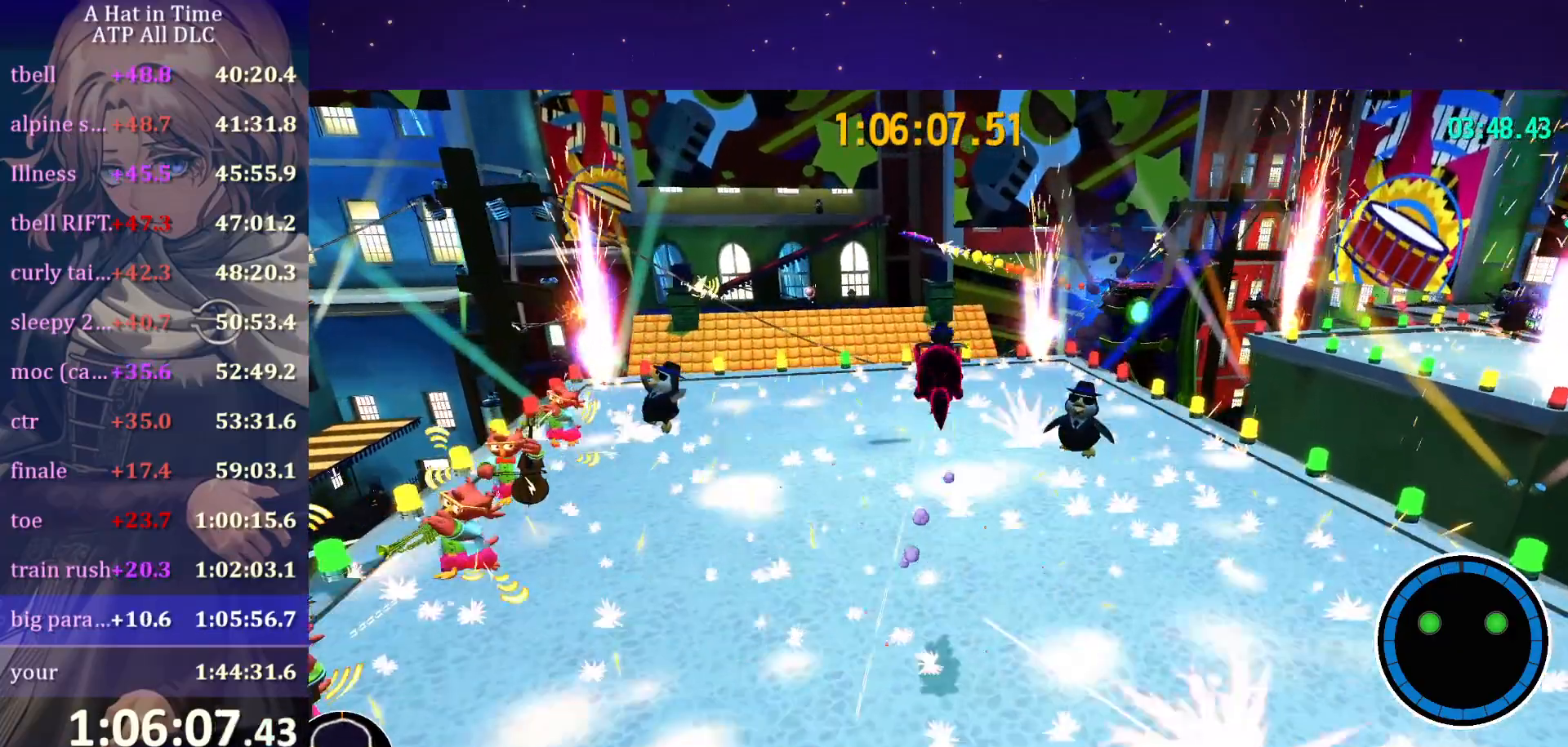
{"keys": [], "mouse": ["wheel"], "mouse_move": "still", "events": [[67, "s", "down"], [100, "s", "up"]]}
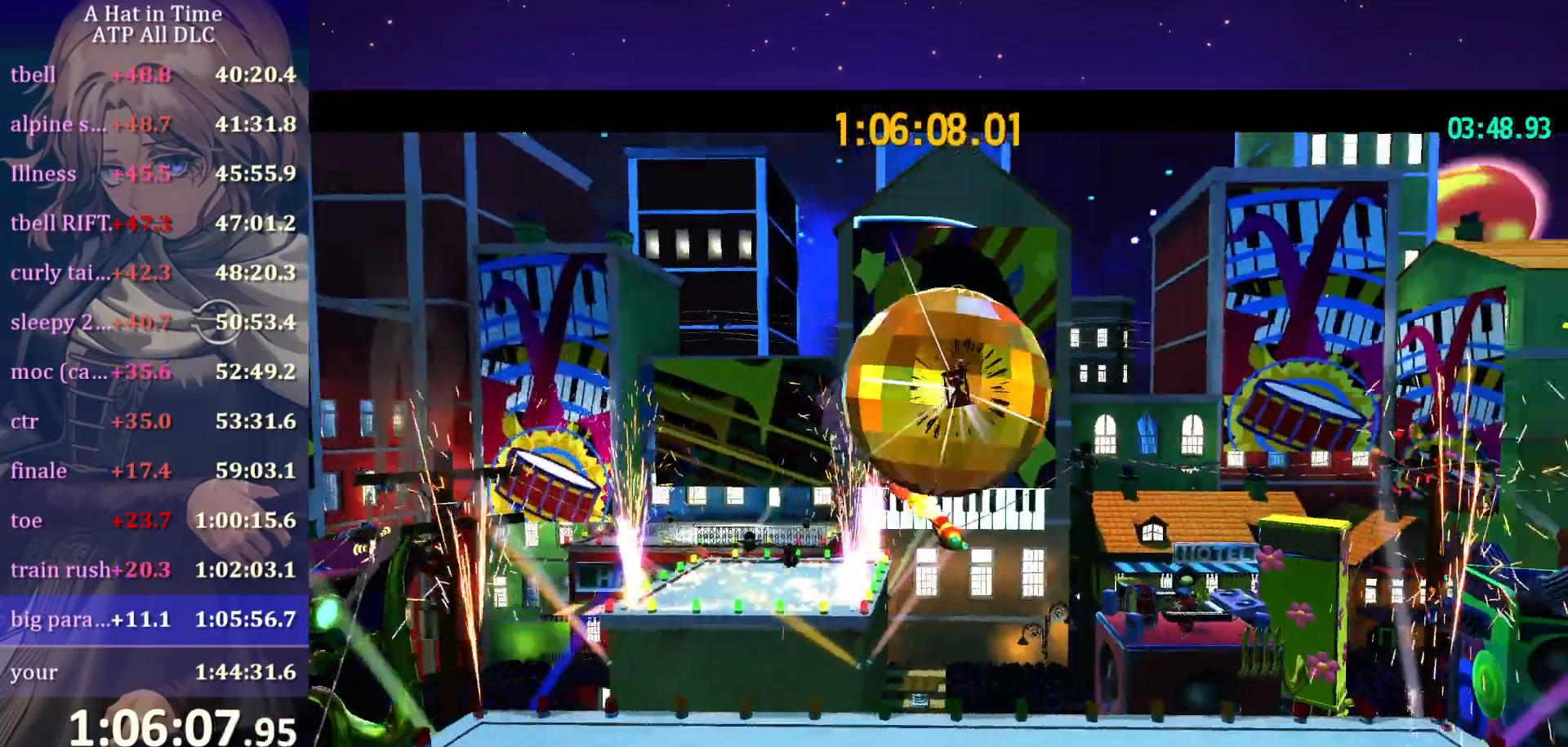
{"keys": [], "mouse": [], "mouse_move": "still", "events": [[167, "mouse_wheel", "up"]]}
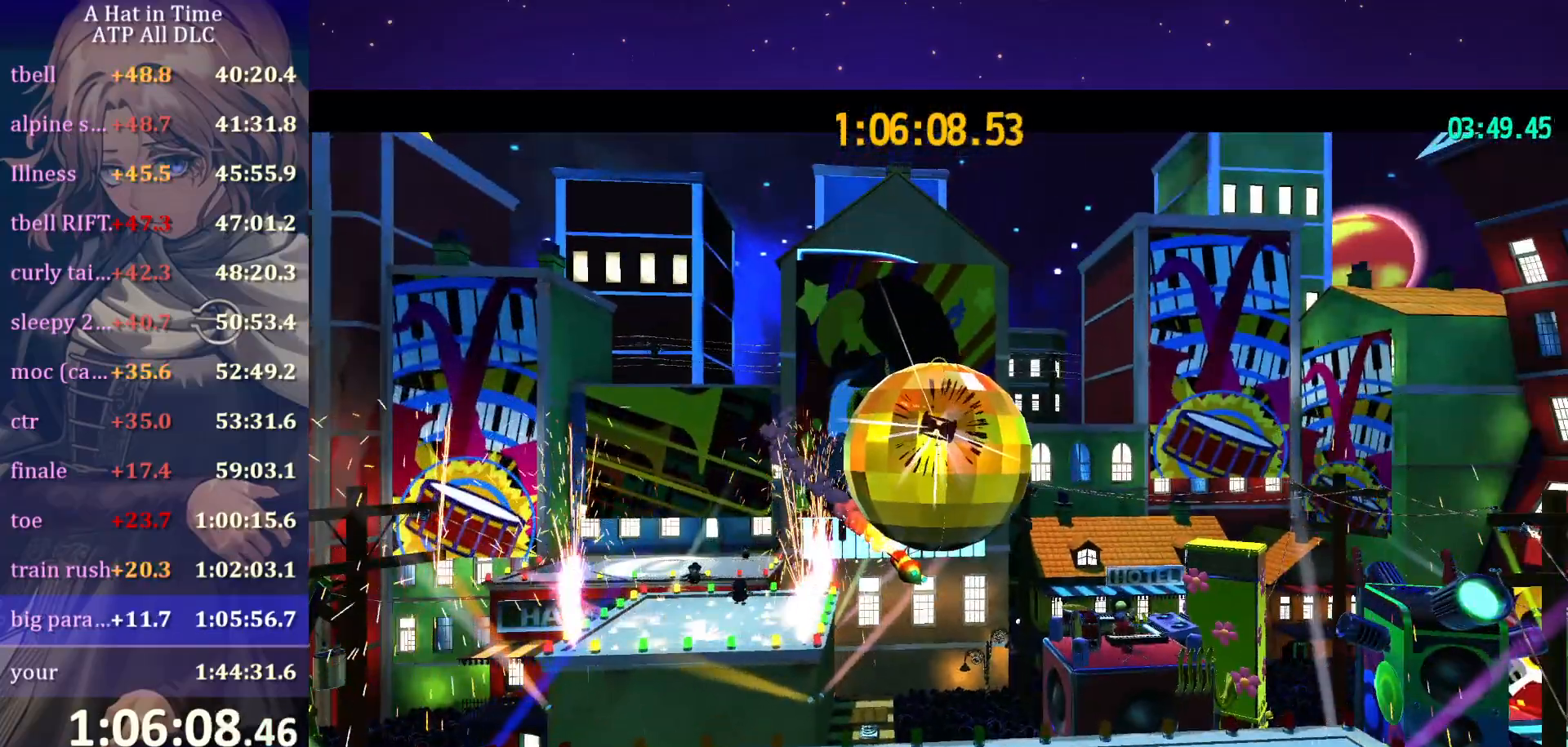
{"keys": [], "mouse": [], "mouse_move": "still", "events": []}
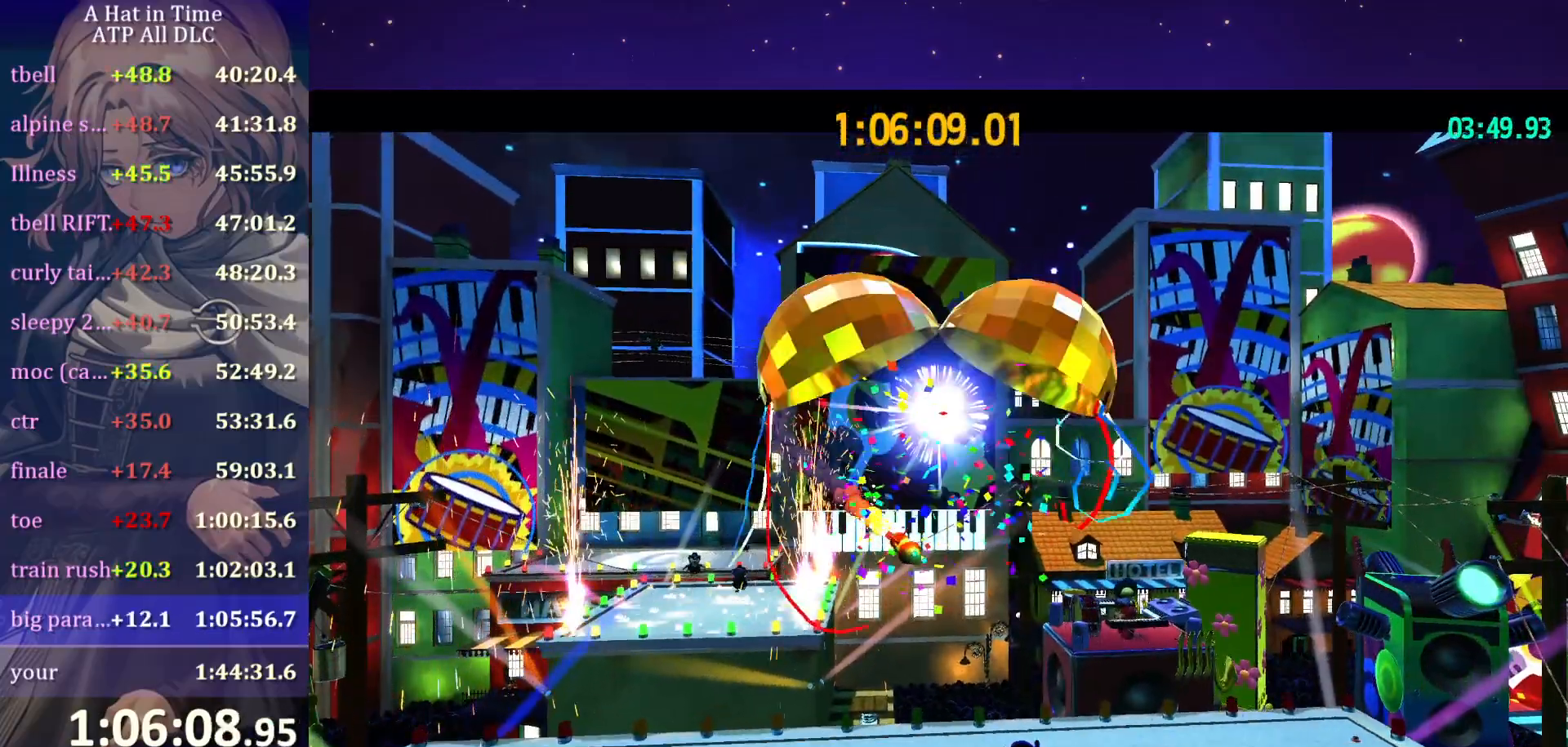
{"keys": [], "mouse": [], "mouse_move": "still", "events": []}
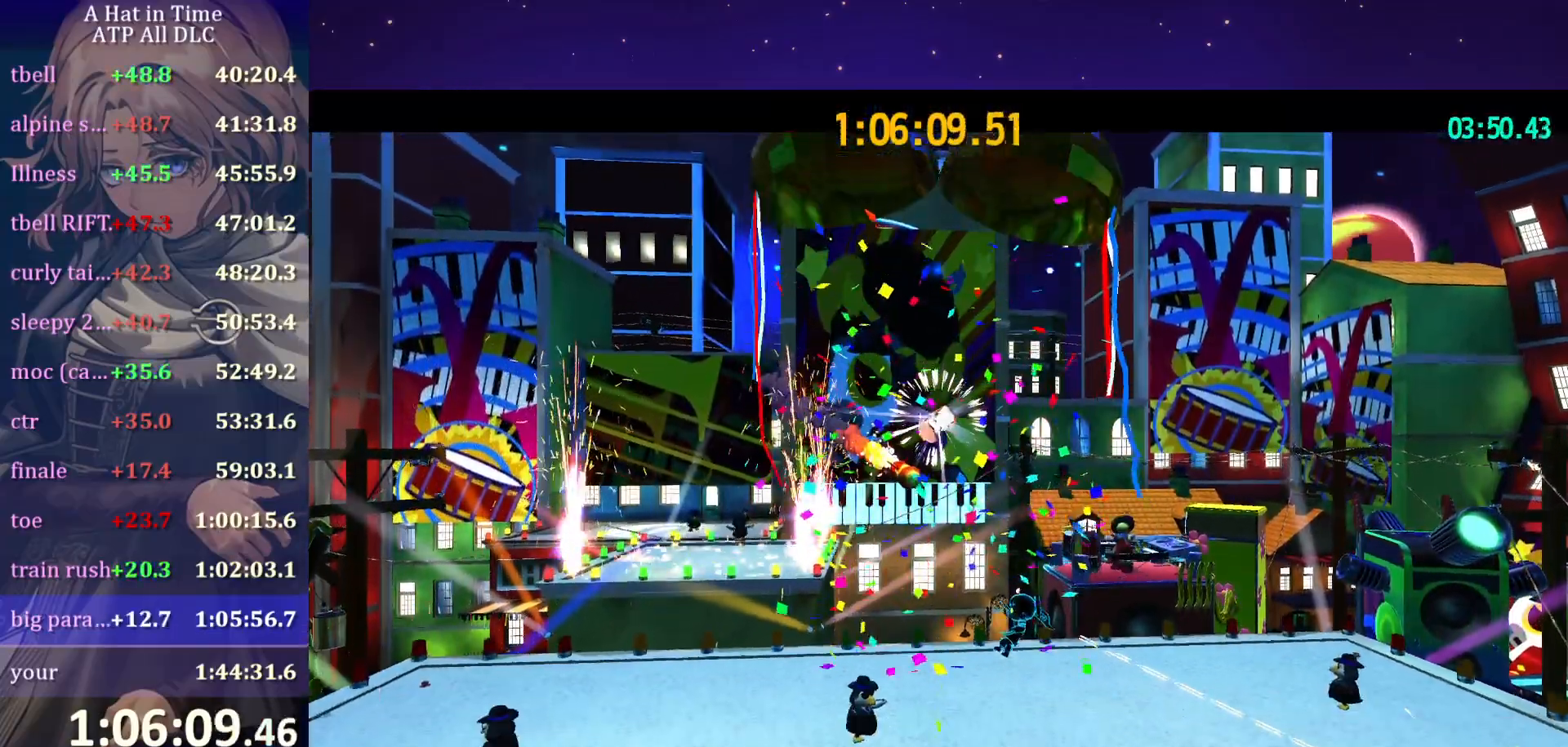
{"keys": [], "mouse": [], "mouse_move": "still", "events": []}
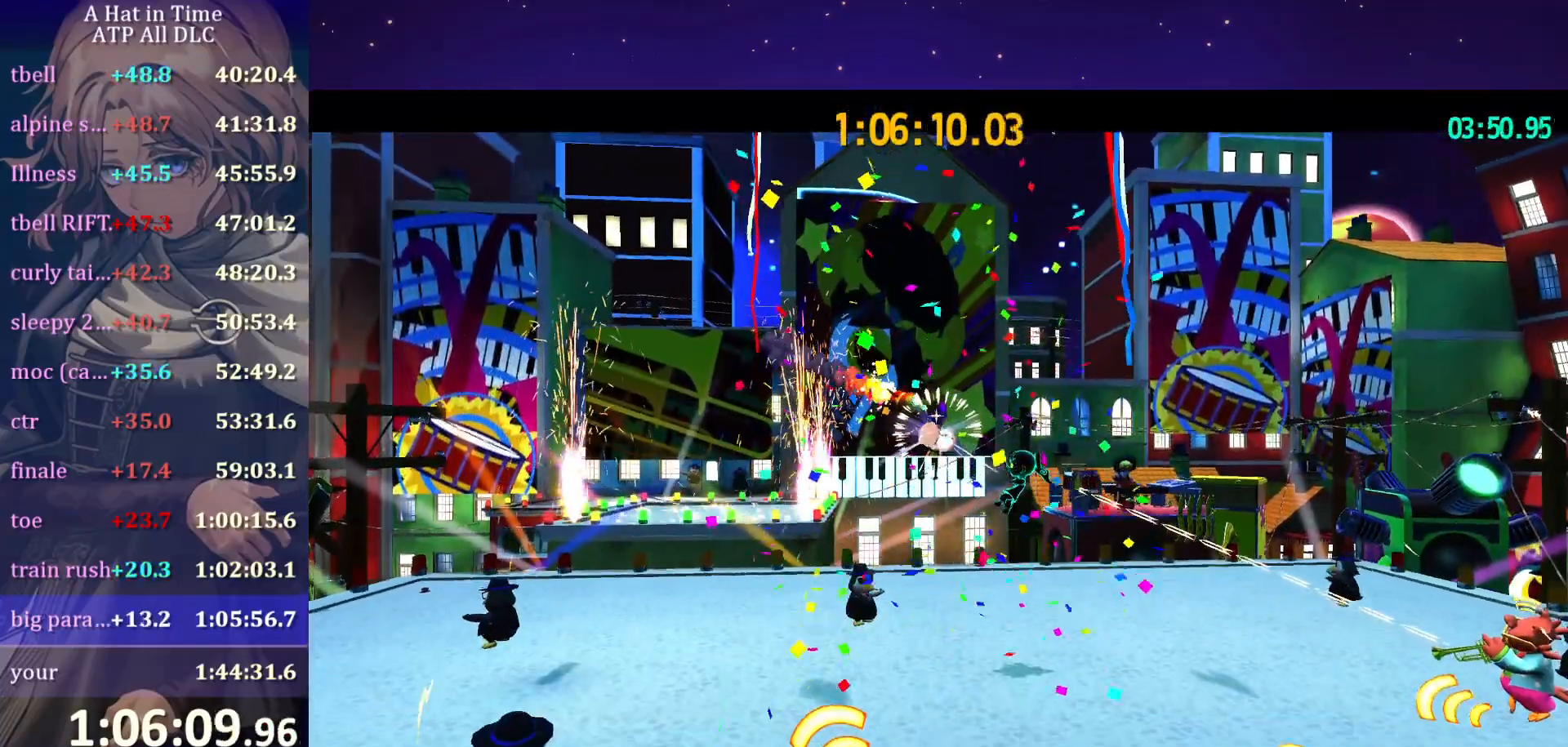
{"keys": ["a"], "mouse": [], "mouse_move": "still", "events": [[84, "a", "down"]]}
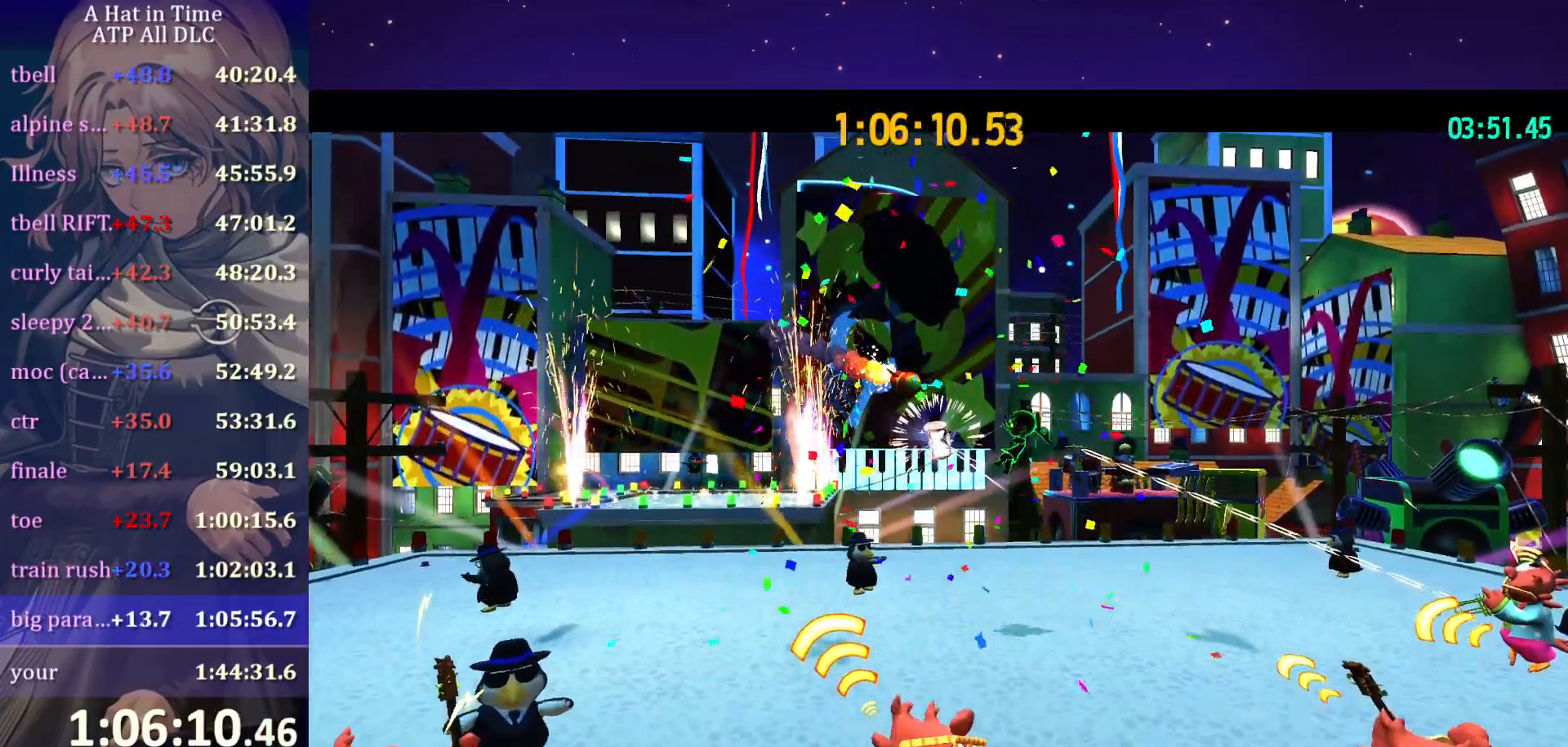
{"keys": ["a"], "mouse": [], "mouse_move": "still", "events": []}
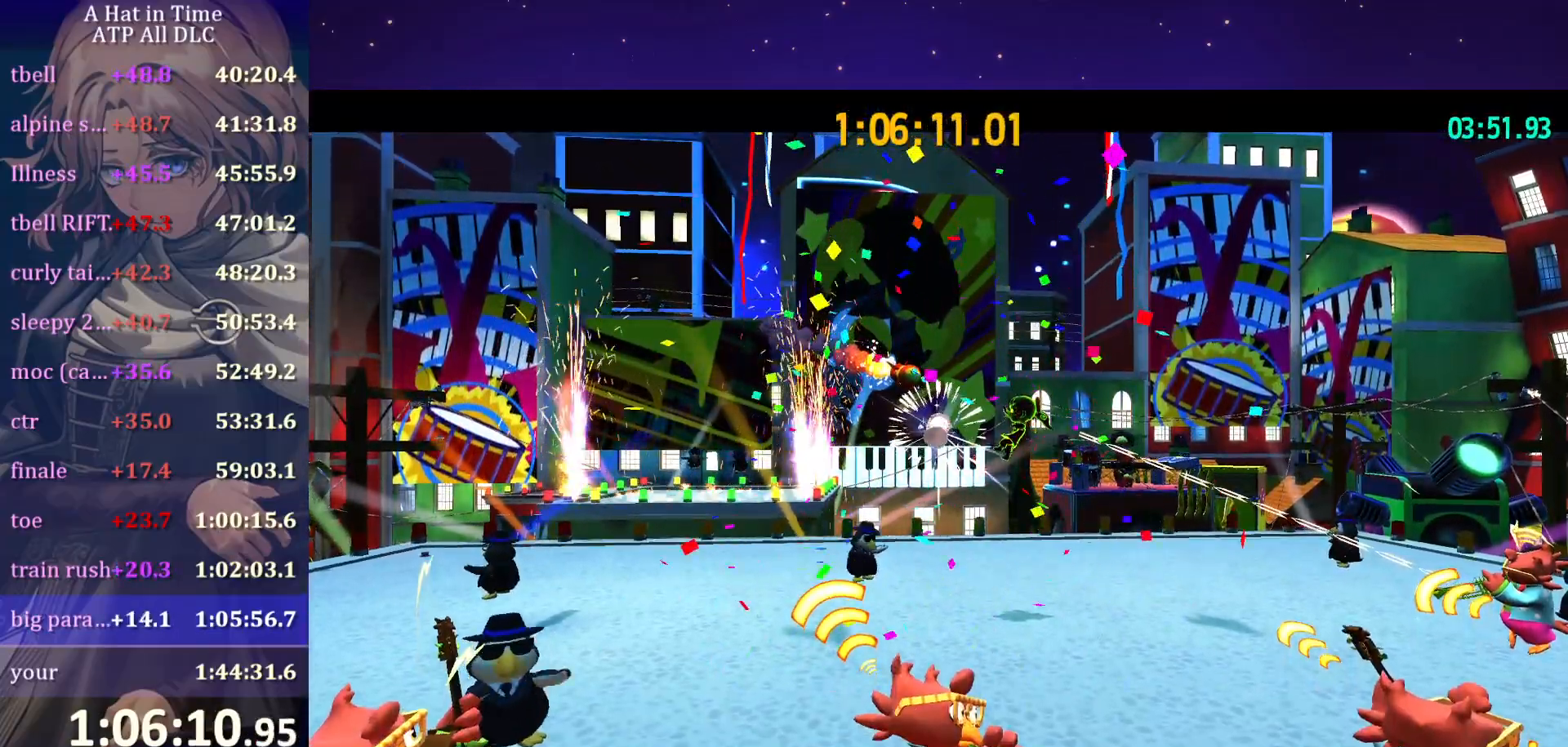
{"keys": ["a"], "mouse": [], "mouse_move": "still", "events": []}
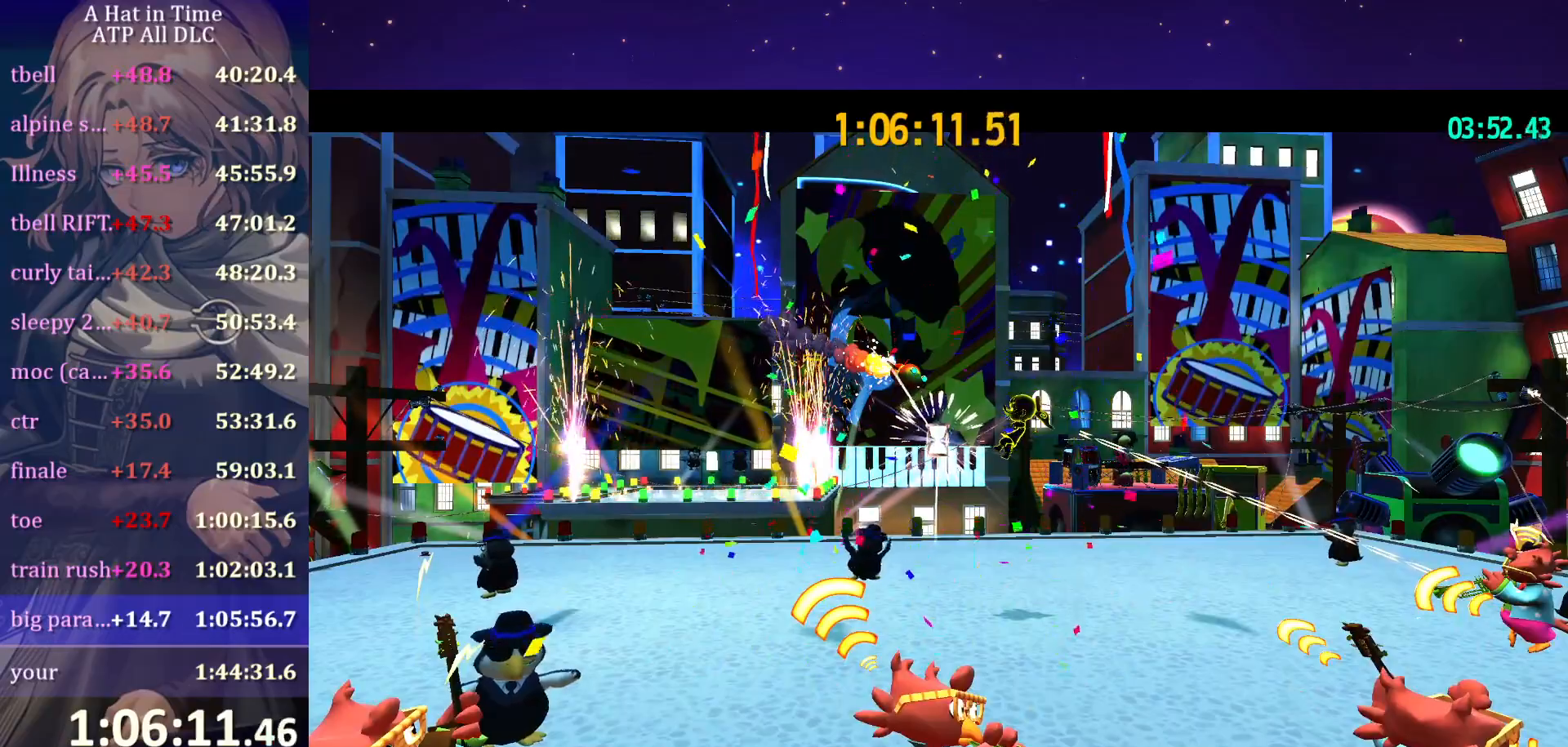
{"keys": ["a"], "mouse": [], "mouse_move": "still", "events": []}
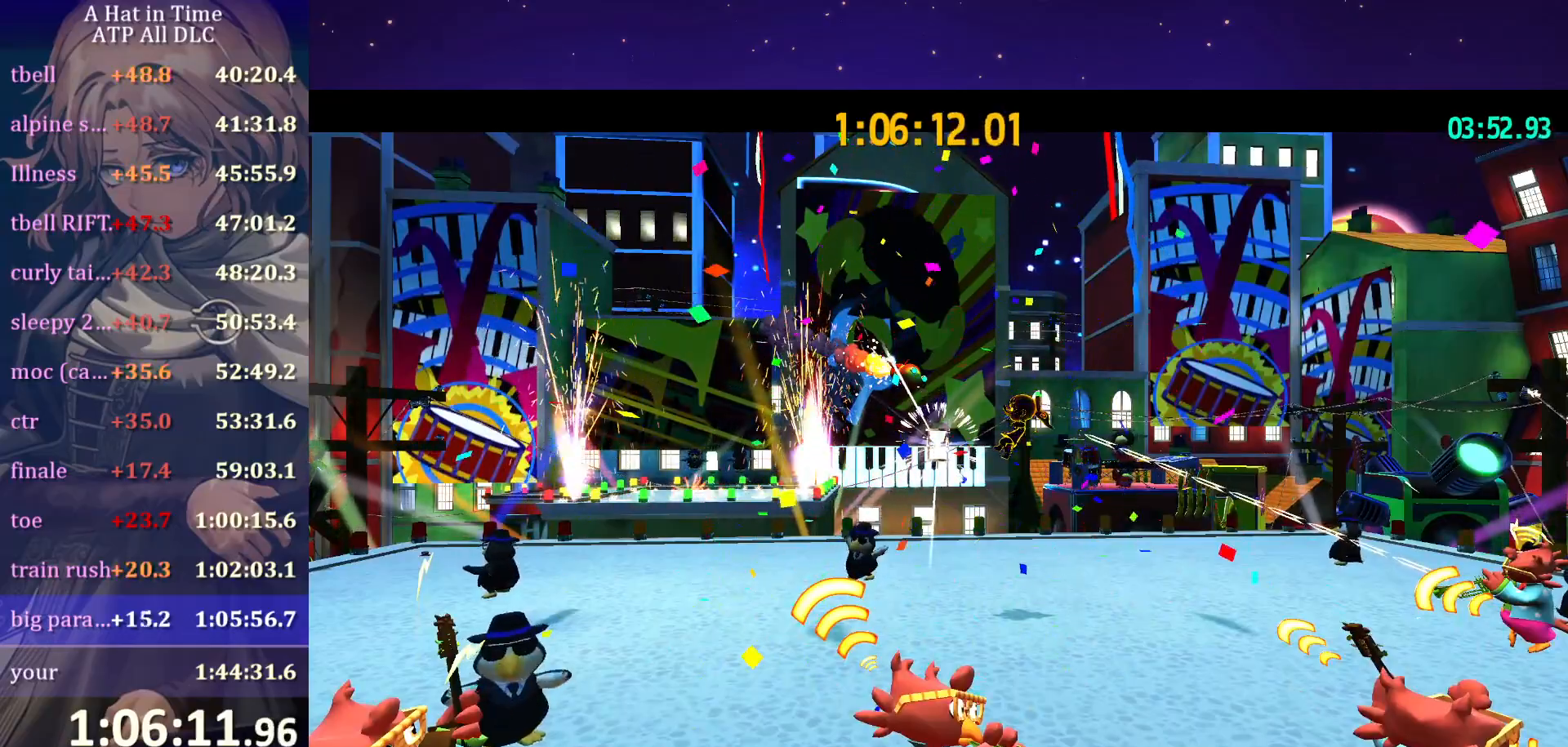
{"keys": ["a"], "mouse": [], "mouse_move": "still", "events": []}
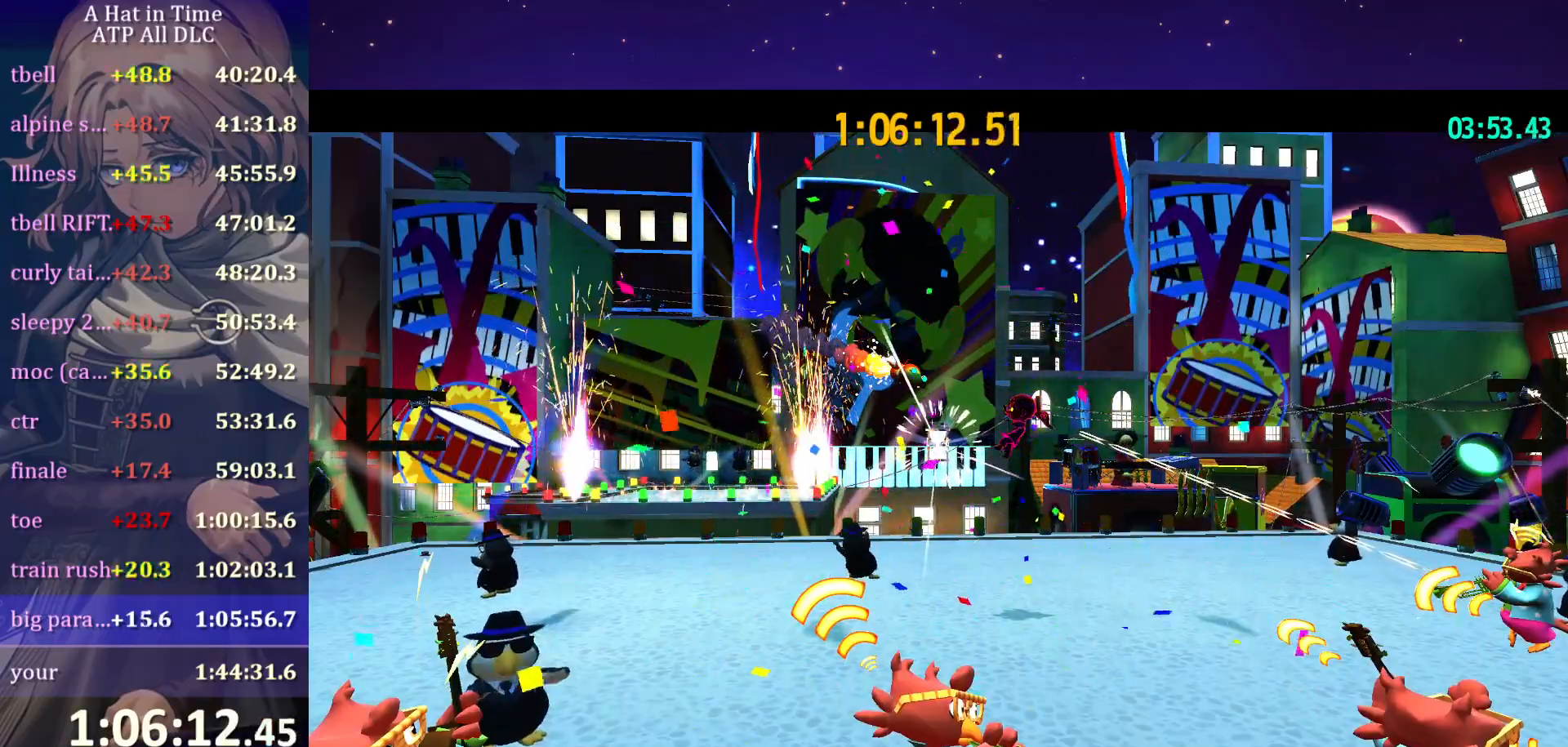
{"keys": ["a"], "mouse": [], "mouse_move": "still", "events": []}
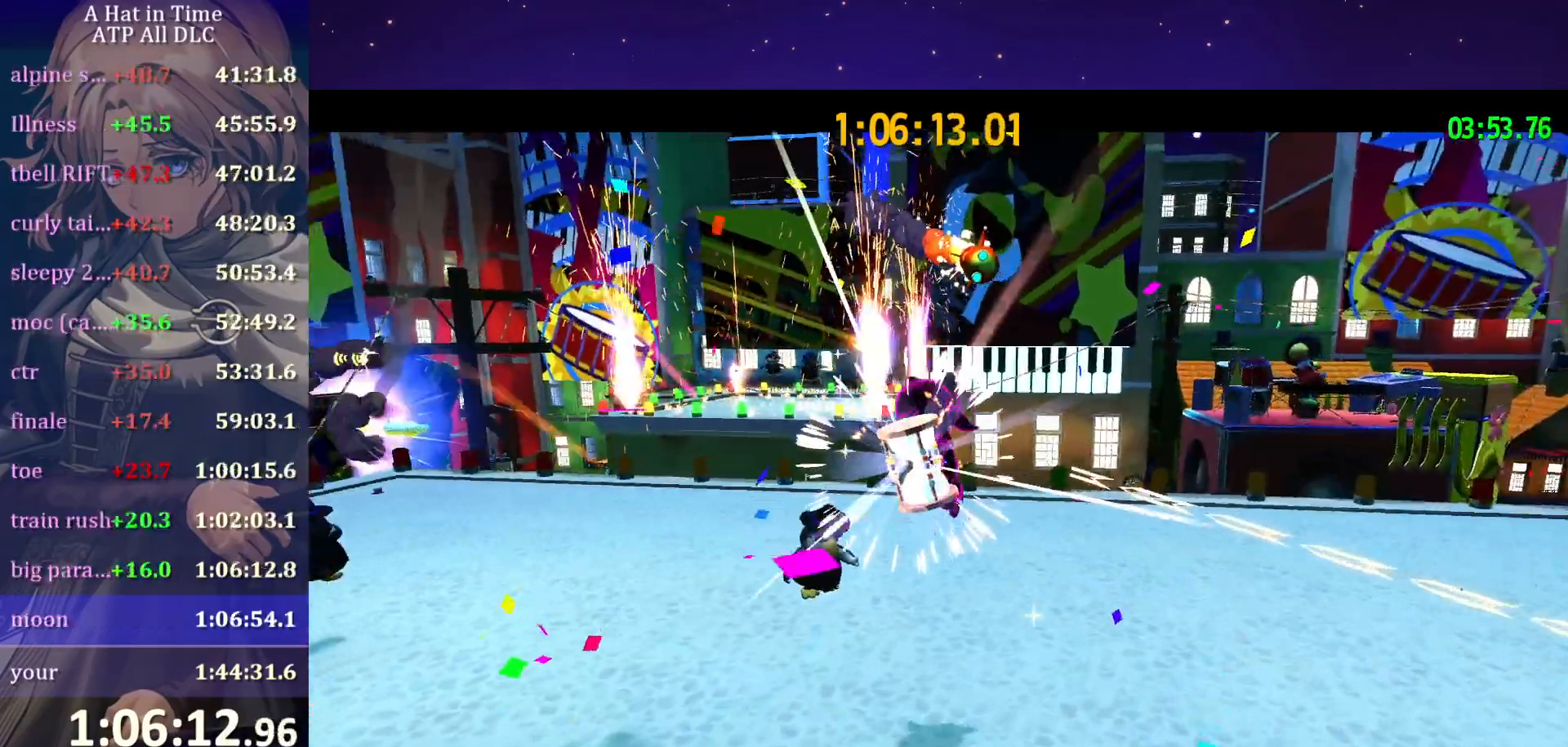
{"keys": [], "mouse": [], "mouse_move": "still", "events": [[34, "a", "up"]]}
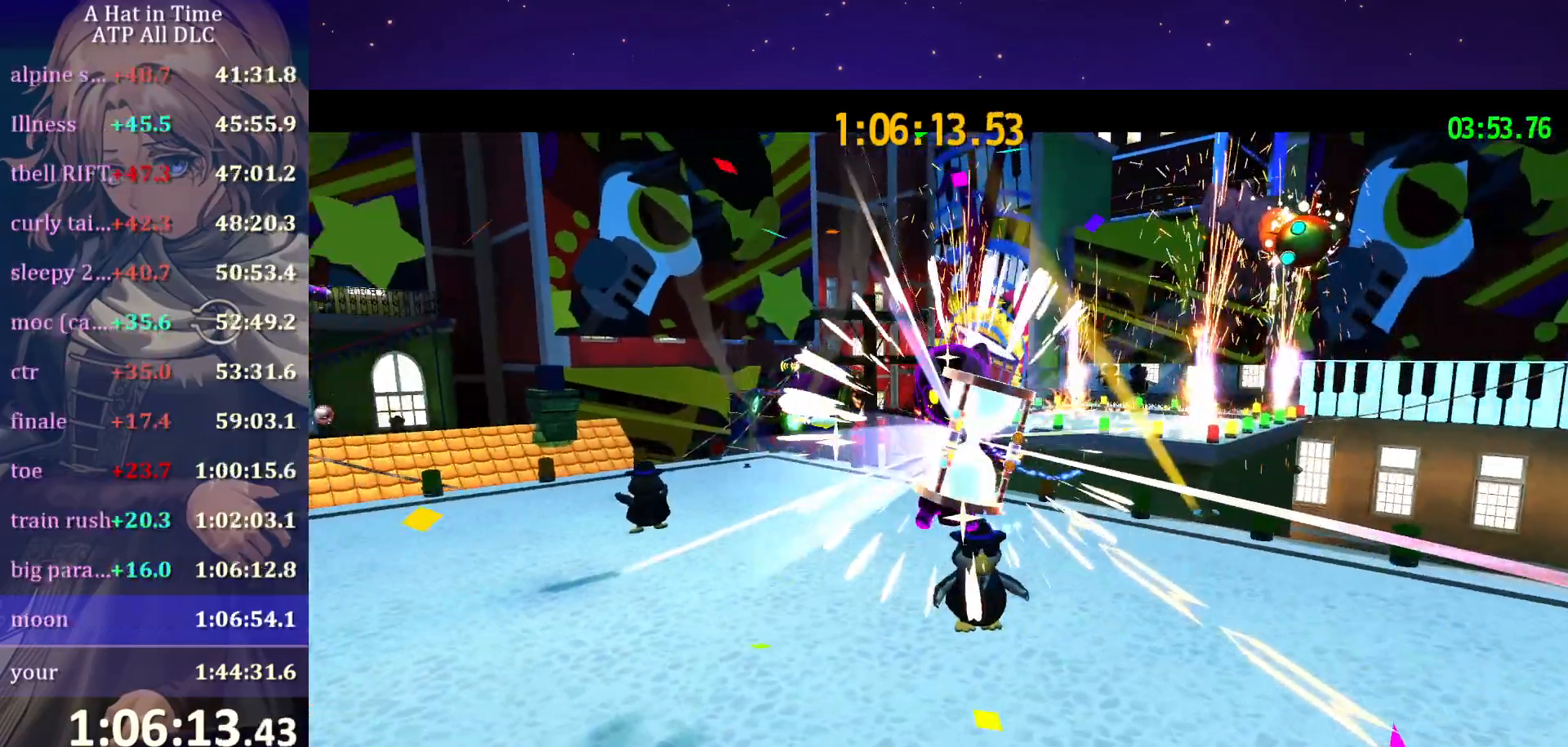
{"keys": [], "mouse": [], "mouse_move": "still", "events": []}
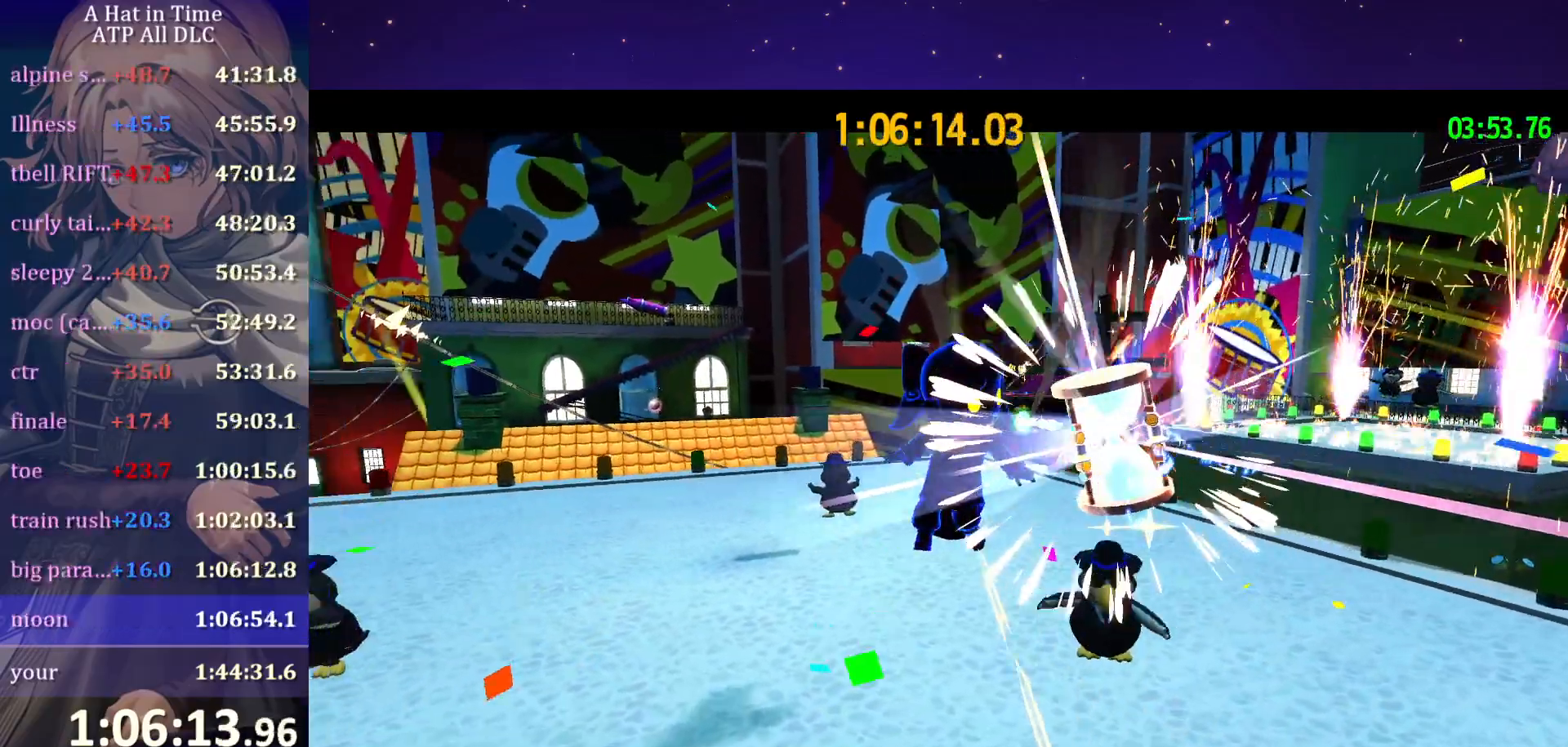
{"keys": [], "mouse": [], "mouse_move": "still", "events": []}
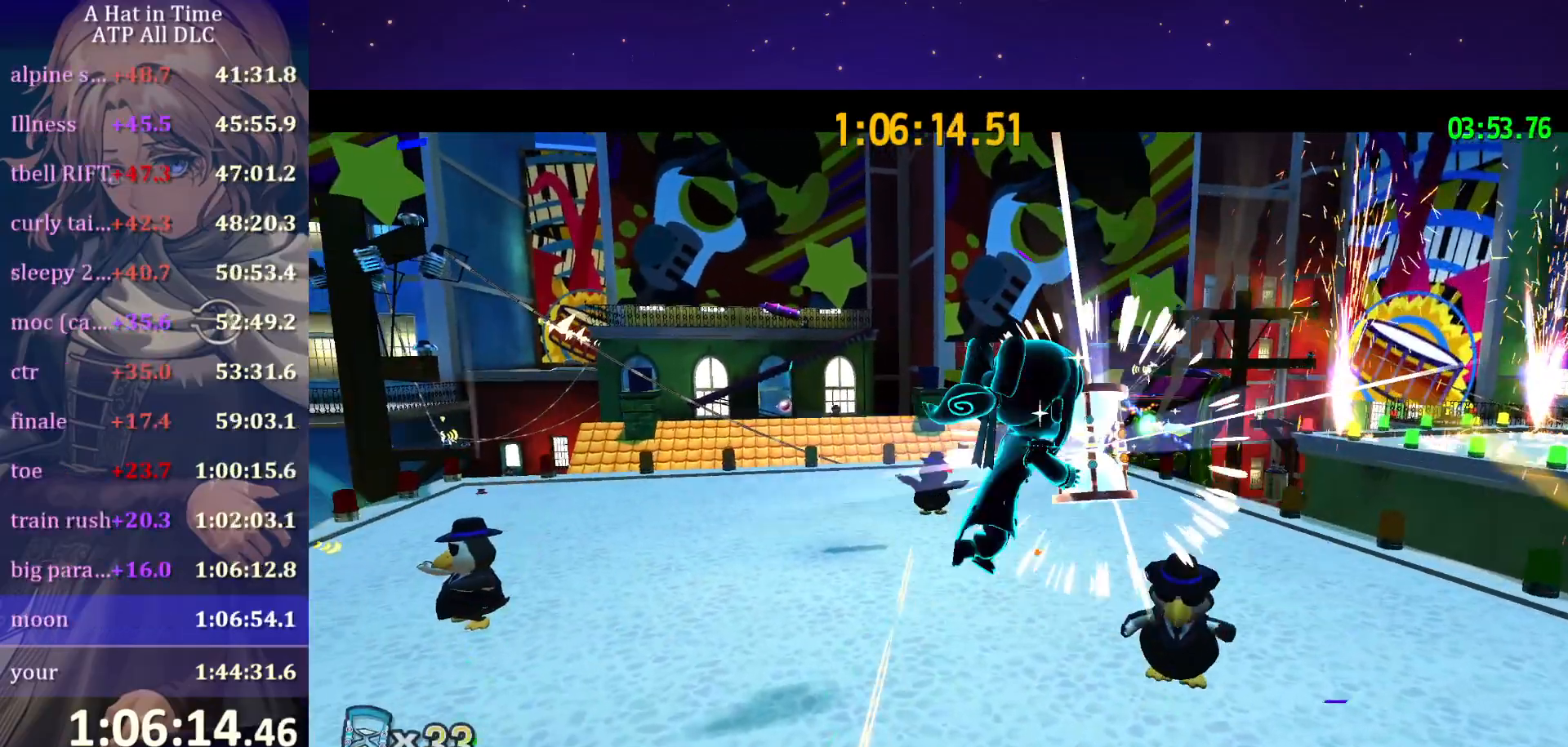
{"keys": [], "mouse": [], "mouse_move": "still", "events": []}
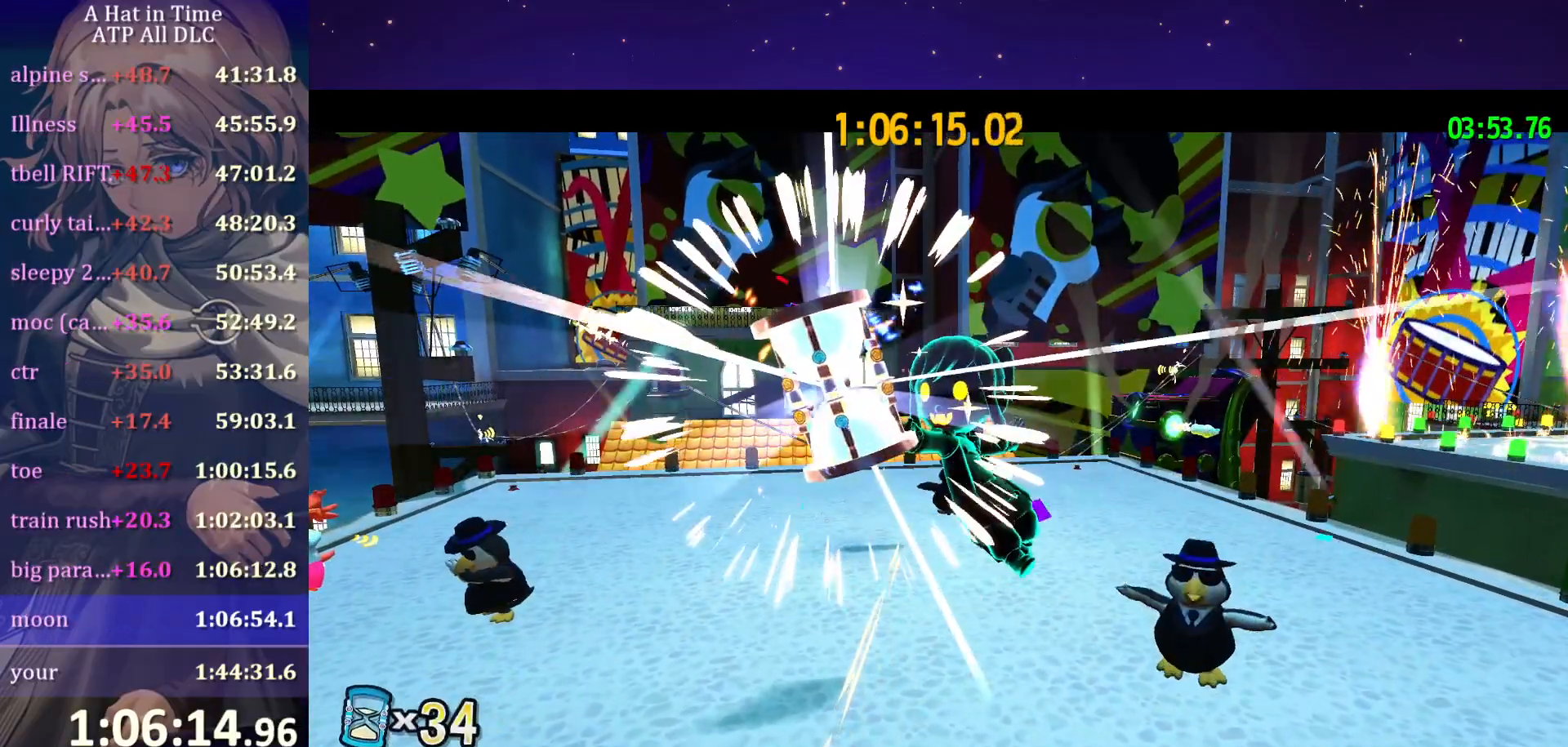
{"keys": [], "mouse": [], "mouse_move": "still", "events": []}
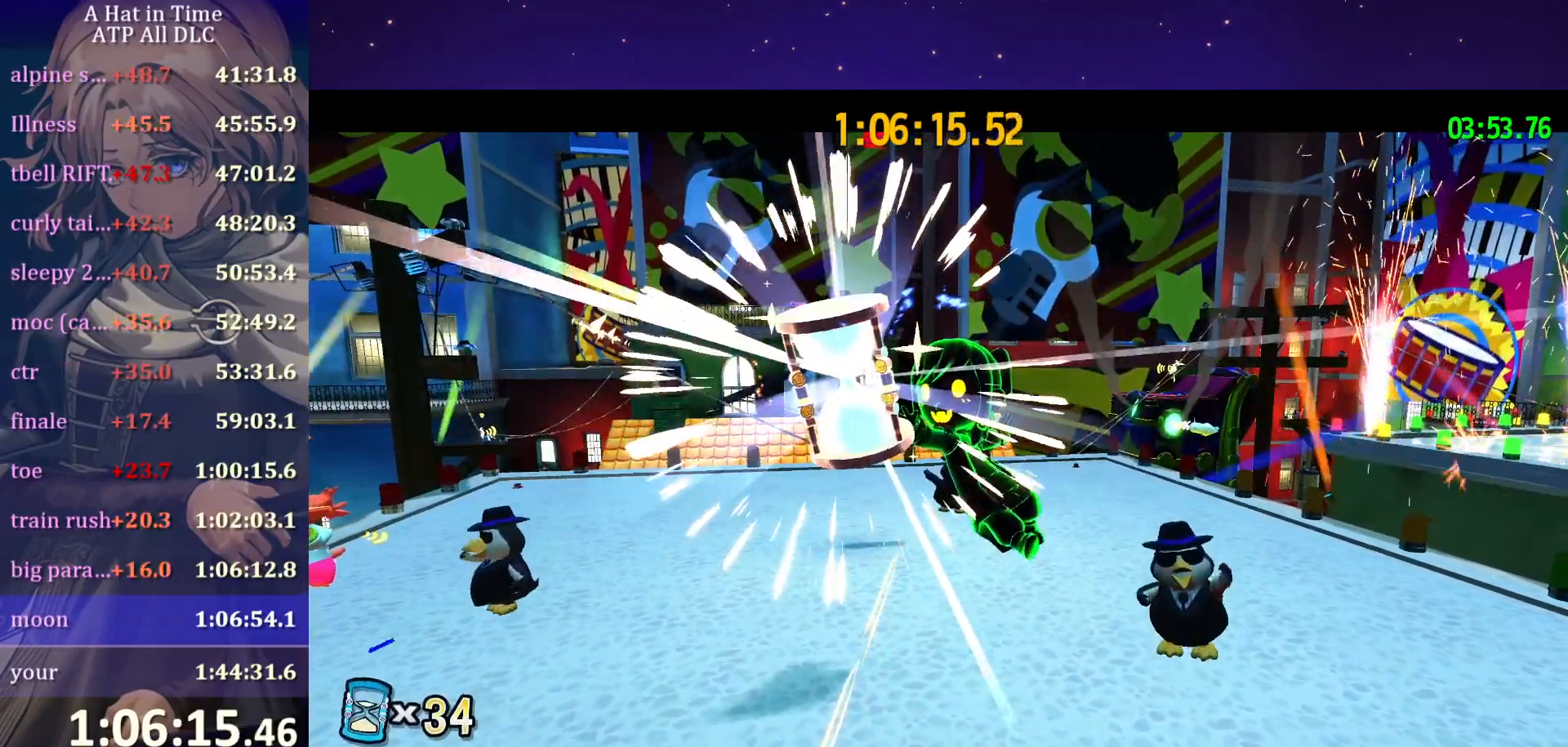
{"keys": [], "mouse": [], "mouse_move": "still", "events": []}
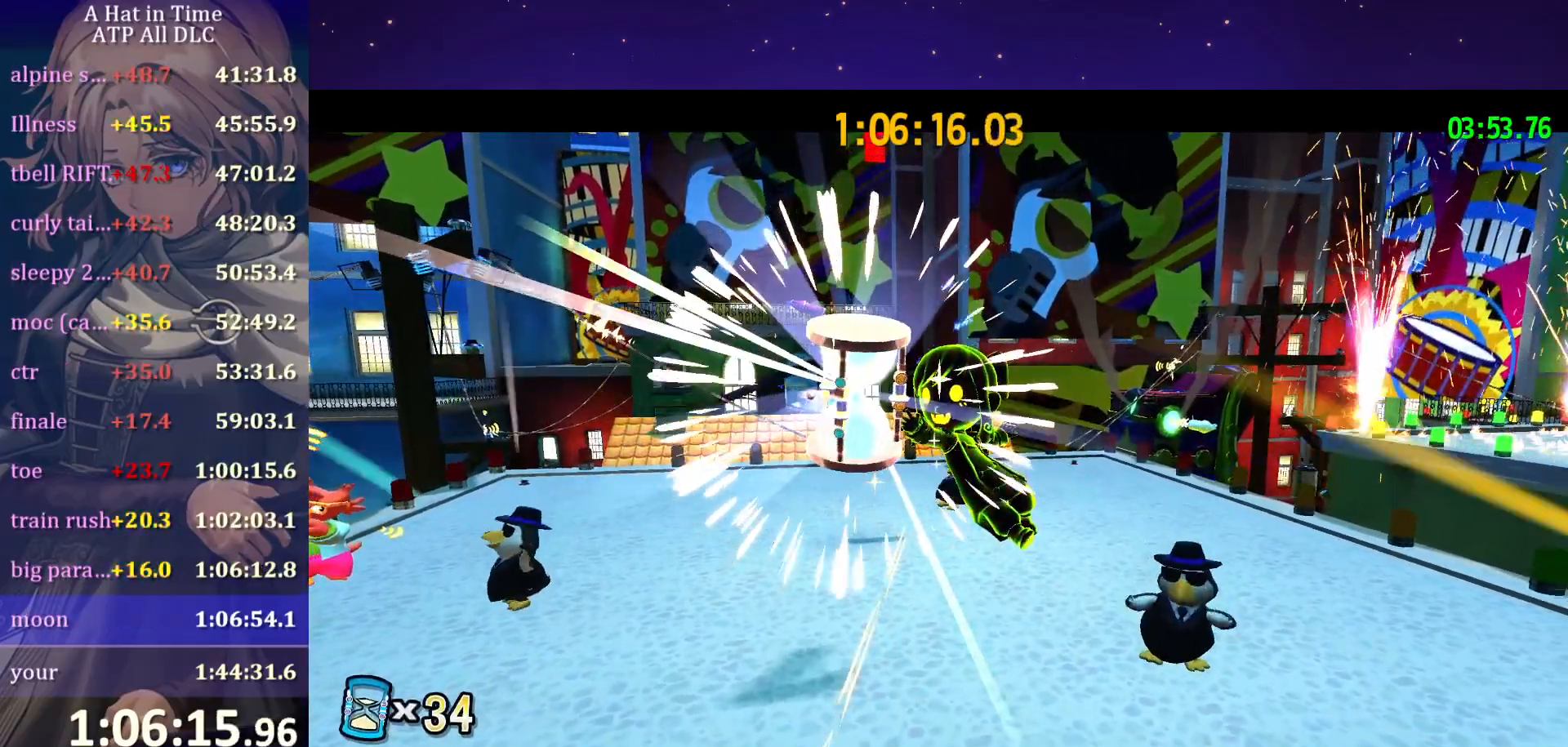
{"keys": [], "mouse": [], "mouse_move": "still", "events": []}
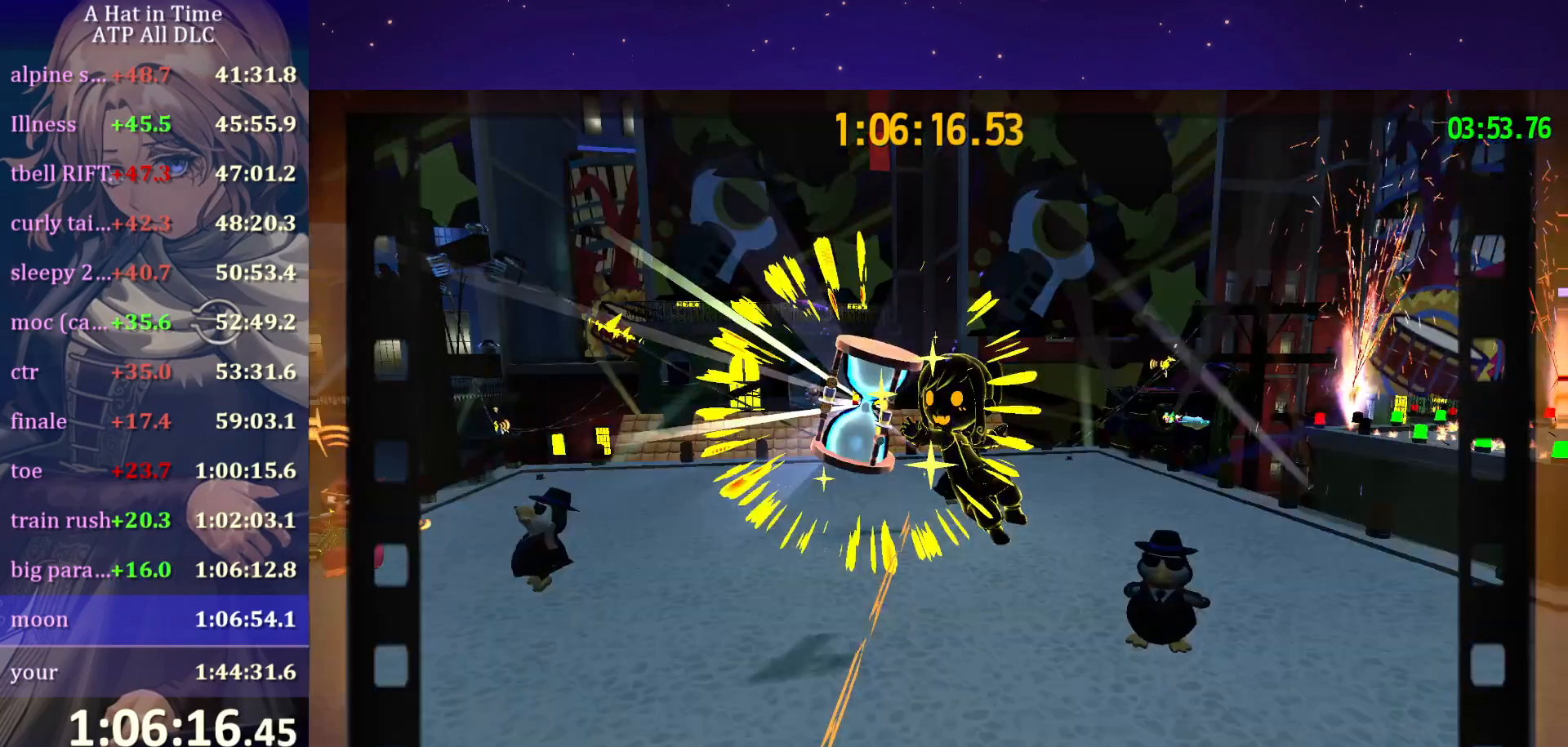
{"keys": [], "mouse": [], "mouse_move": "still", "events": []}
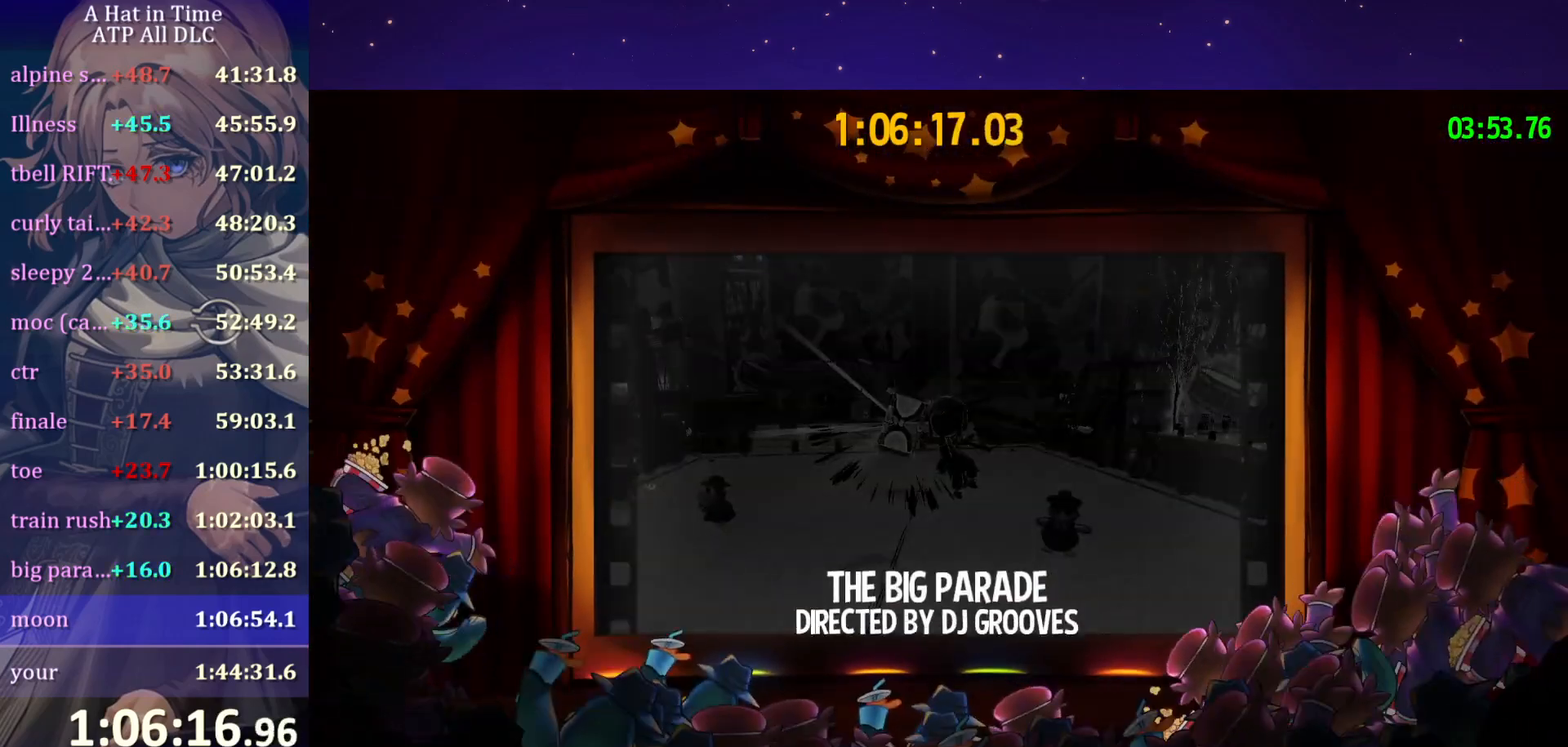
{"keys": [], "mouse": [], "mouse_move": "left", "events": []}
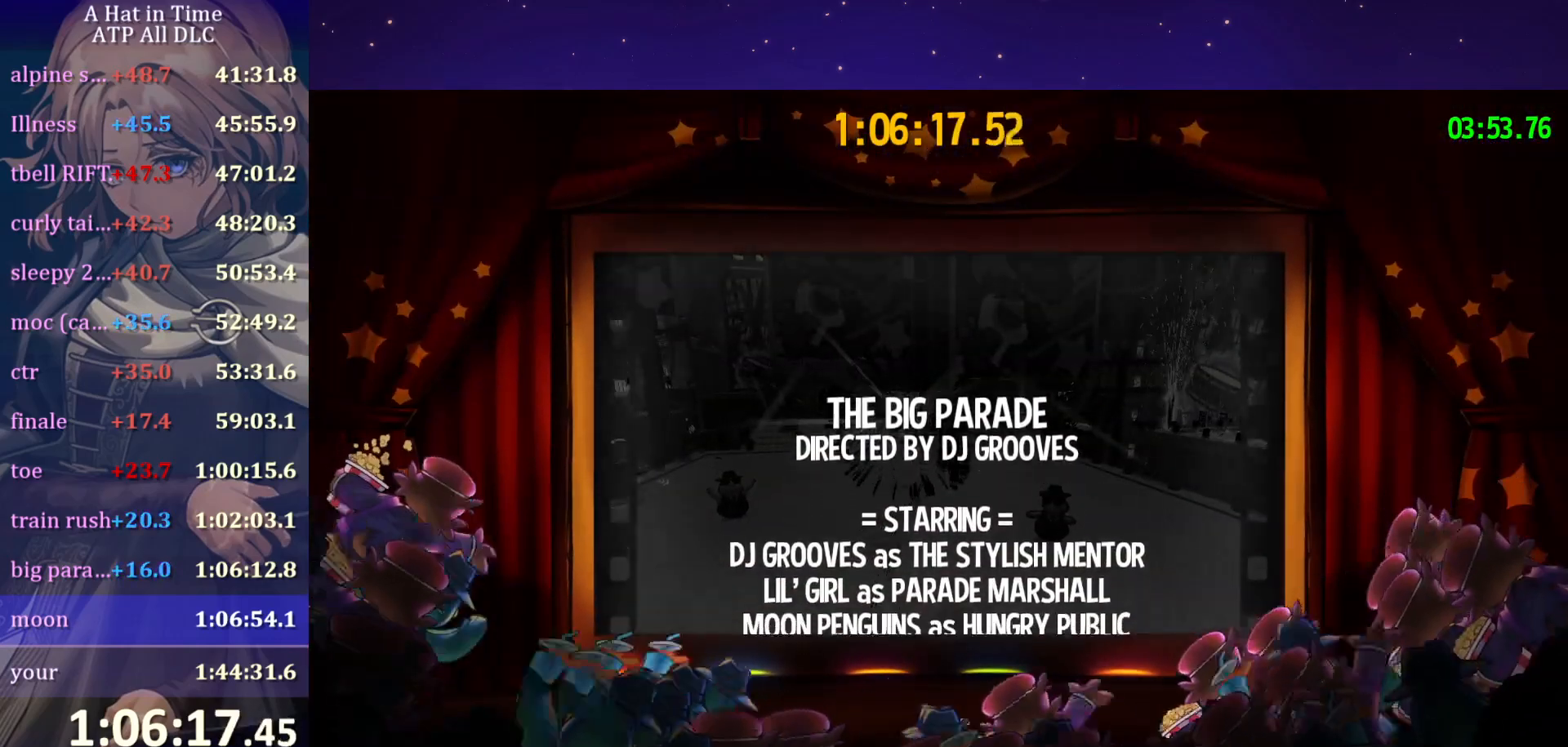
{"keys": [], "mouse": [], "mouse_move": "still", "events": []}
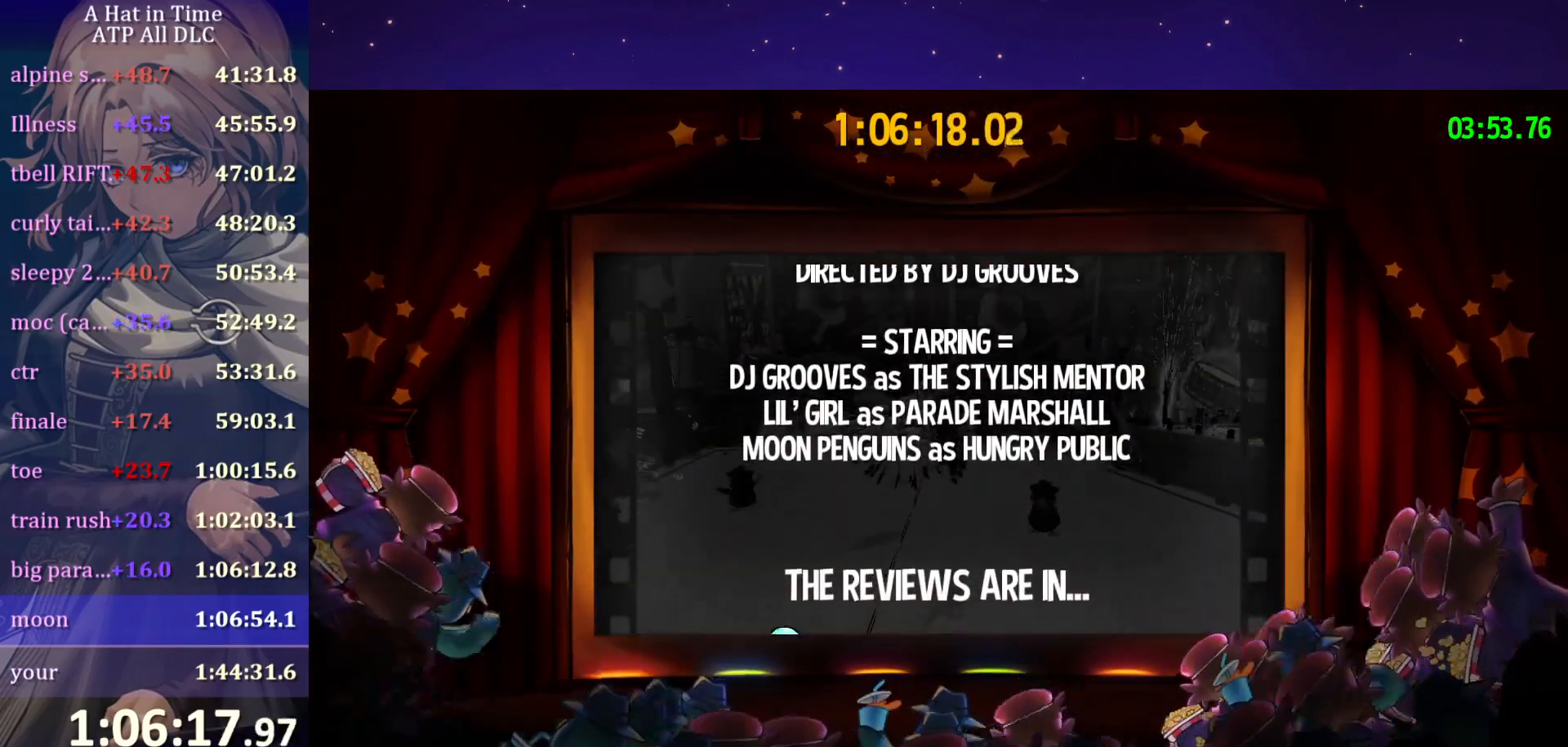
{"keys": [], "mouse": [], "mouse_move": "still", "events": []}
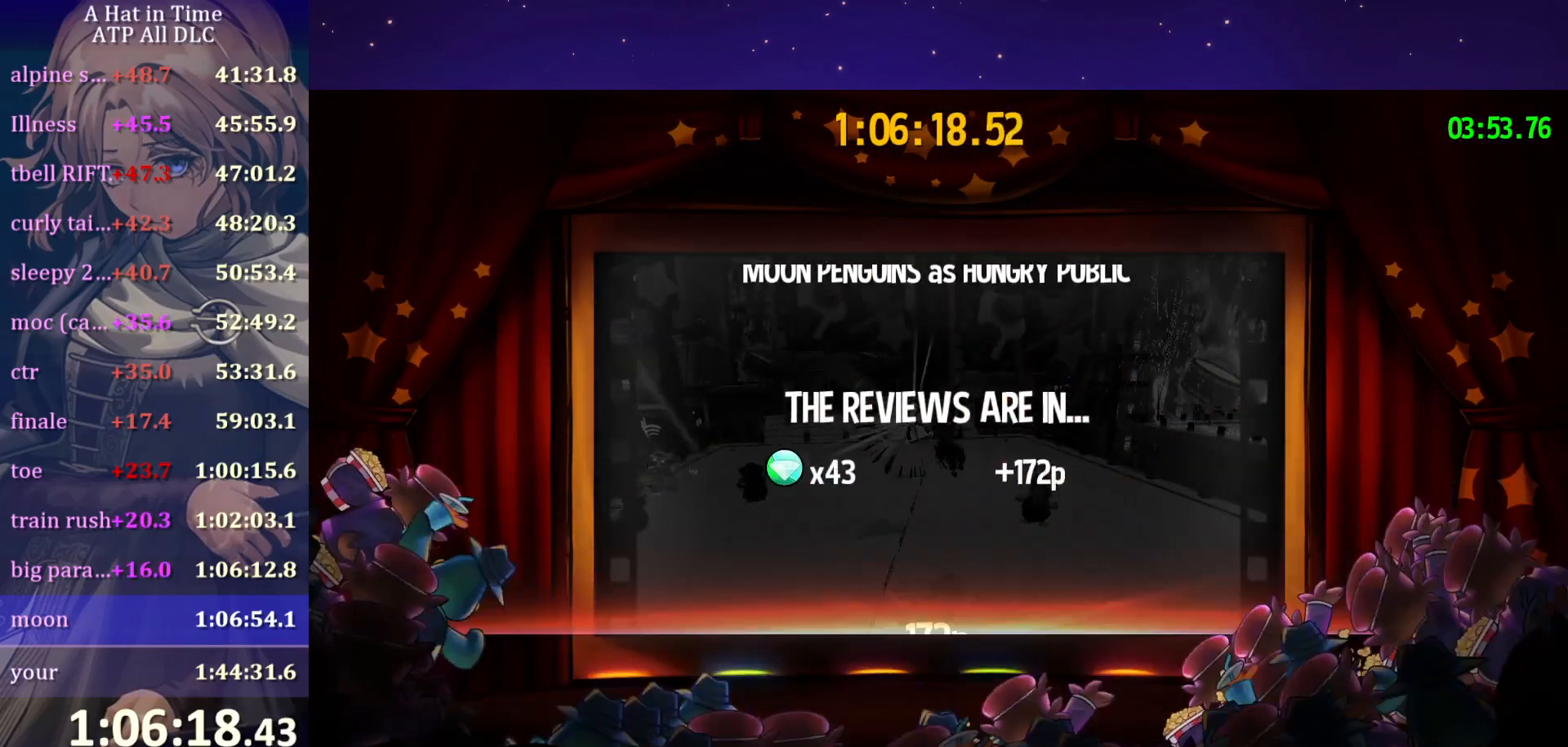
{"keys": [], "mouse": [], "mouse_move": "still", "events": []}
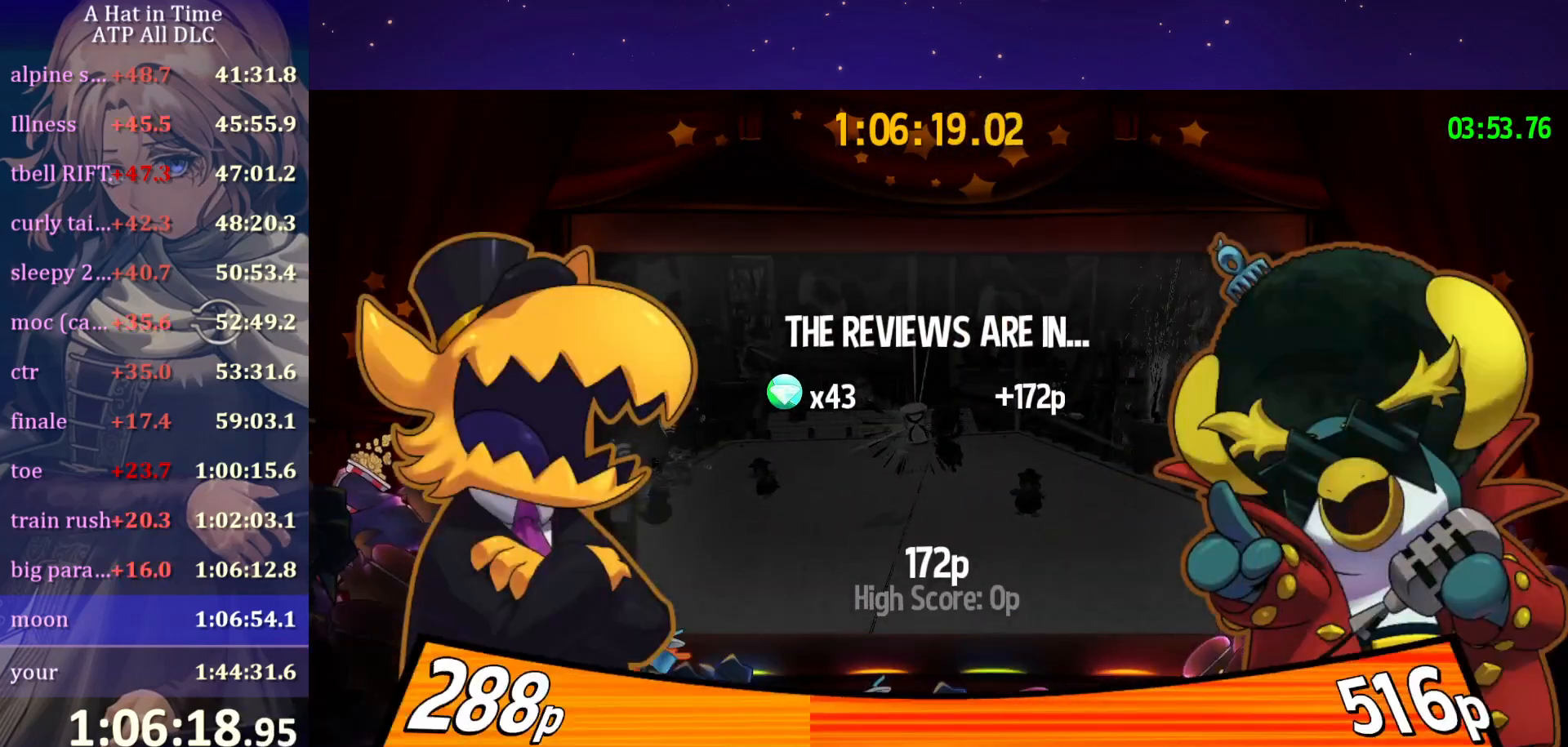
{"keys": [], "mouse": [], "mouse_move": "still", "events": []}
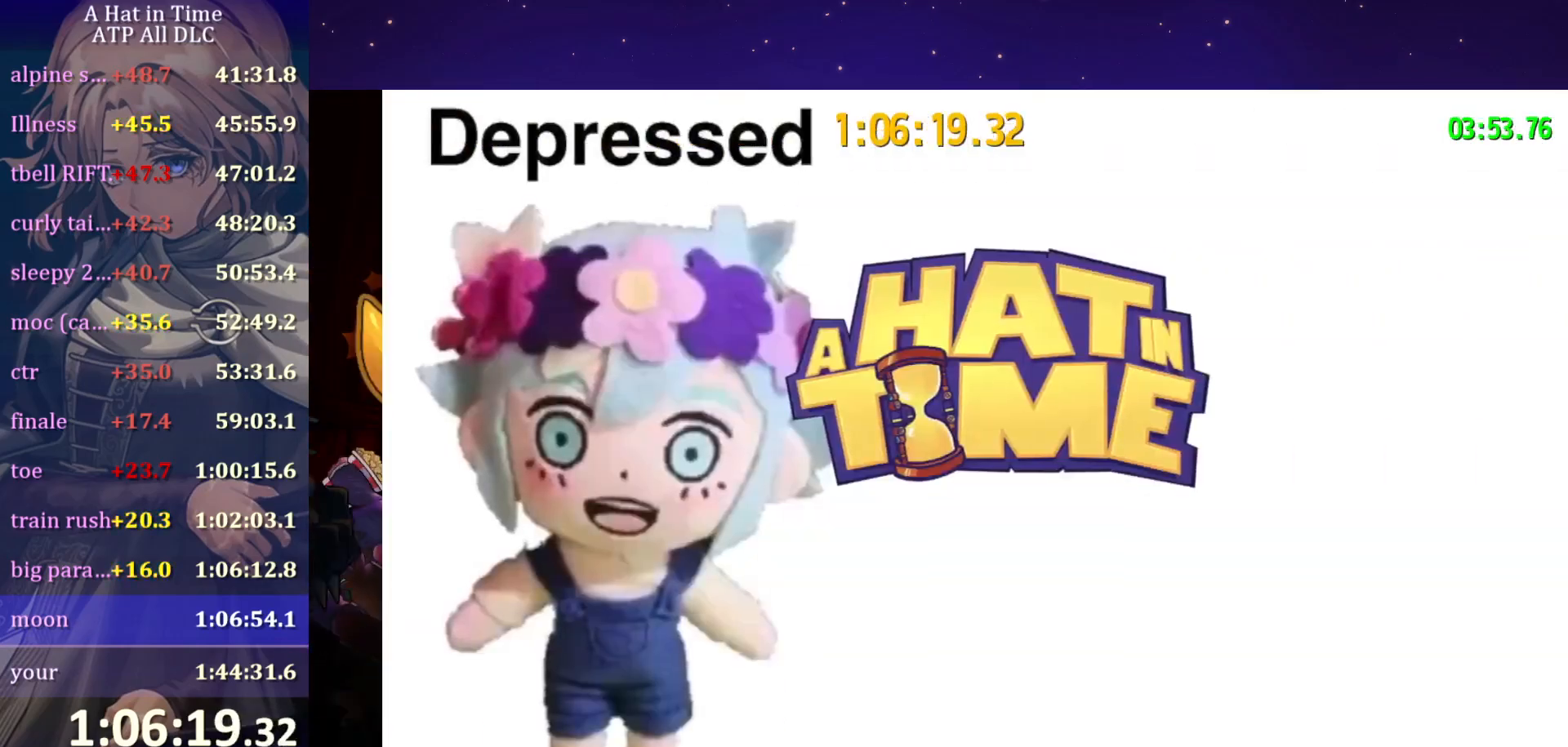
{"keys": [], "mouse": [], "mouse_move": "still", "events": []}